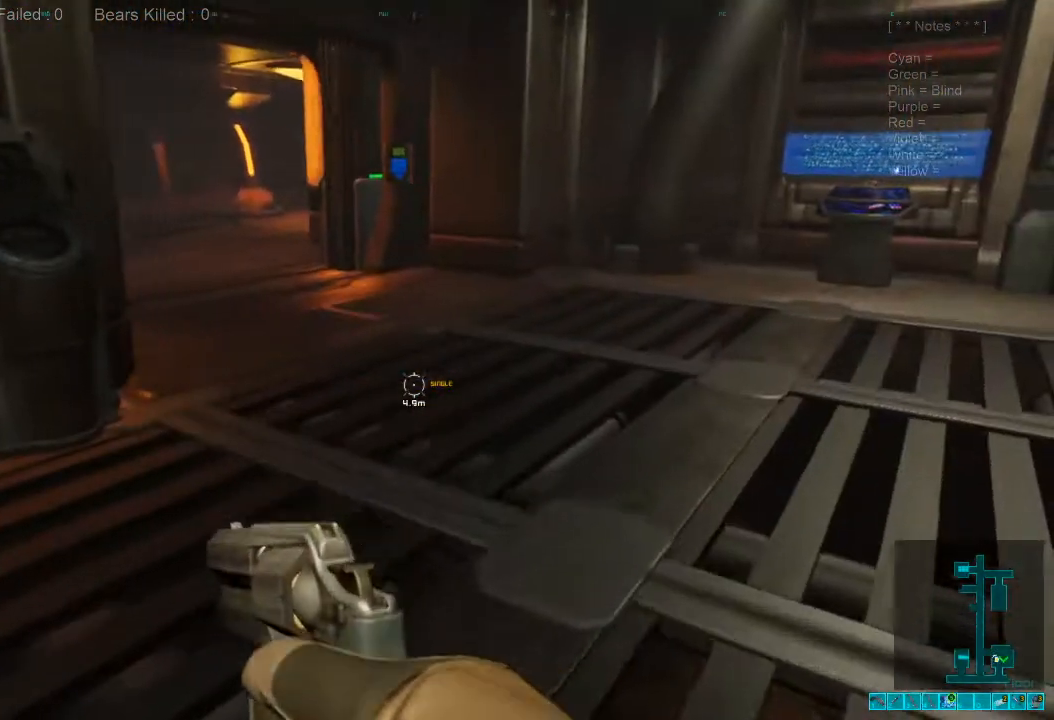
Gameplay with keyboard and mouse; each line is a JSON object with the keys and mouse buttons held at the frame after it. "events" lists presses ("down") and releases ("up") of "1", "2", "3", "4", "a", "alt", "c", "caps_lock", "ctrl", "d", "e", "f", "q", "r", "s", "shift", "space", "super", "tab", "tilde", "v", "w", "x", "z", "mouse_left", "mouse_wheel", "mouse_right", "mouse_mb4" and "mouse_mb5" between this image and that frame as [ms after this image, input, new state], when the widget could be followed in between. "mouse_left", "mouse_wheel", "mouse_right", "mouse_mb4", "mouse_mb5" = the "left", "wheel", "right", "mb4", "mb5" buttons of the "mouse" list. No other keys are recorded. "wheel" means that the mouse wheel is clicked or scrolled. Mouse movement is not recorded.
{"keys": ["shift", "w"], "mouse": [], "events": [[167, "d", "up"]]}
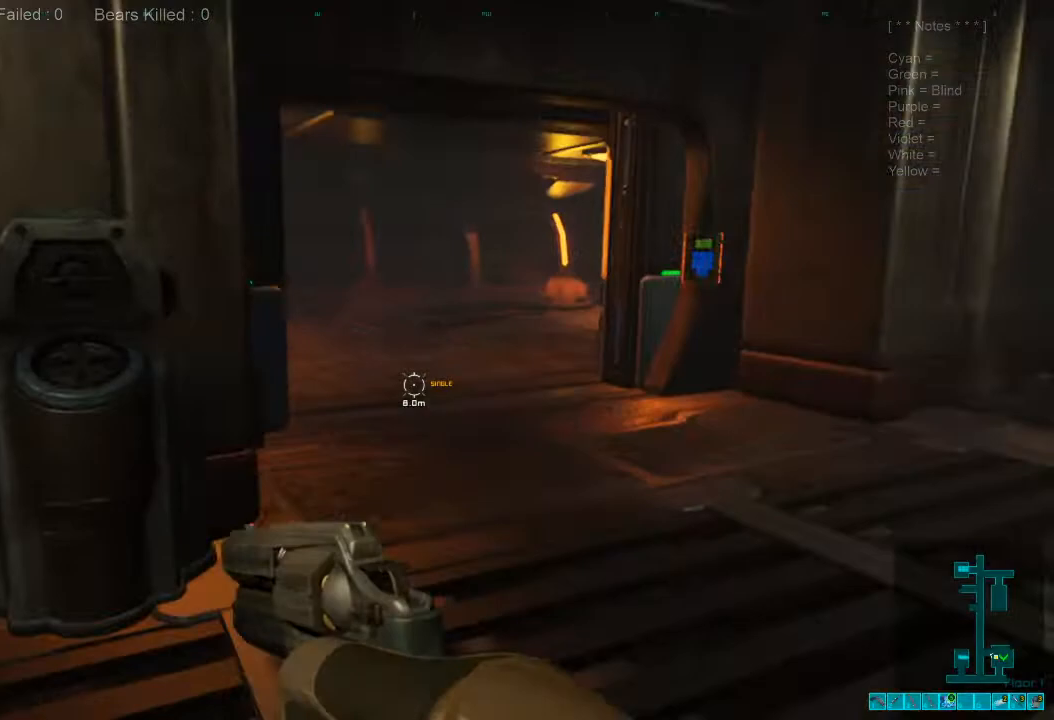
{"keys": ["shift", "w"], "mouse": [], "events": []}
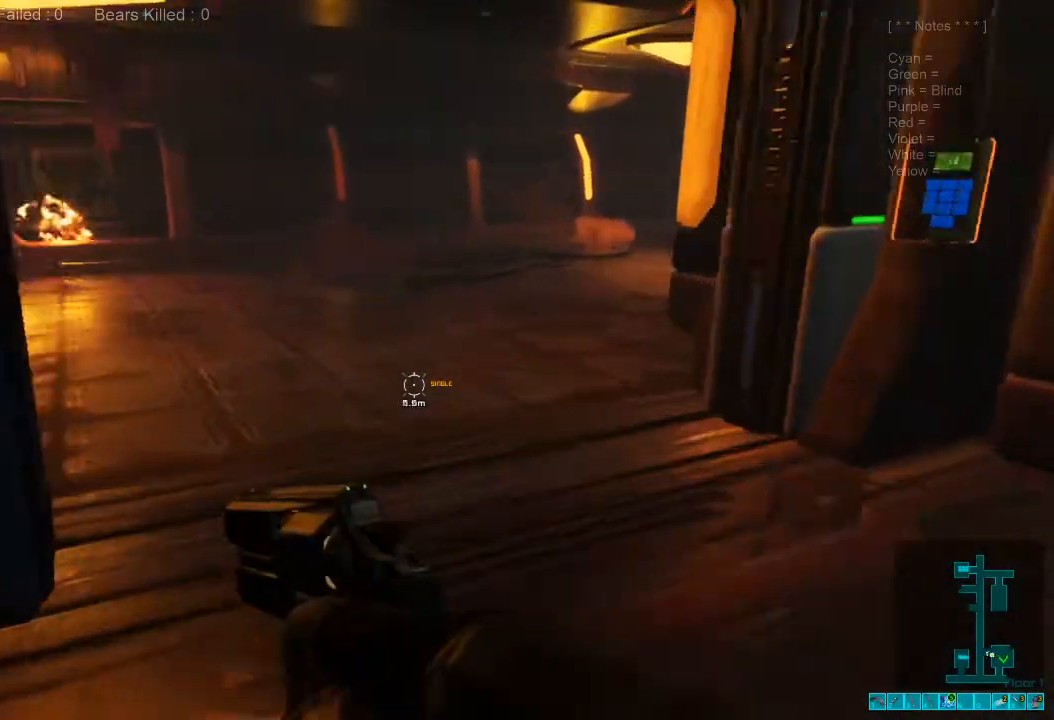
{"keys": ["w"], "mouse": [], "events": [[333, "shift", "up"]]}
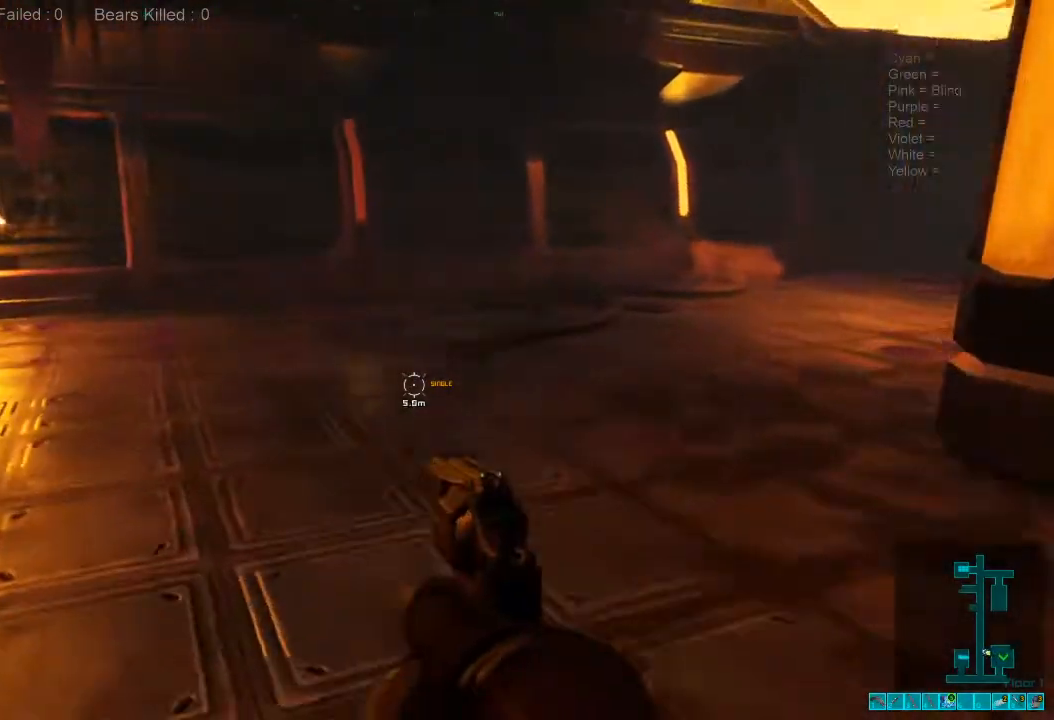
{"keys": ["w"], "mouse": [], "events": []}
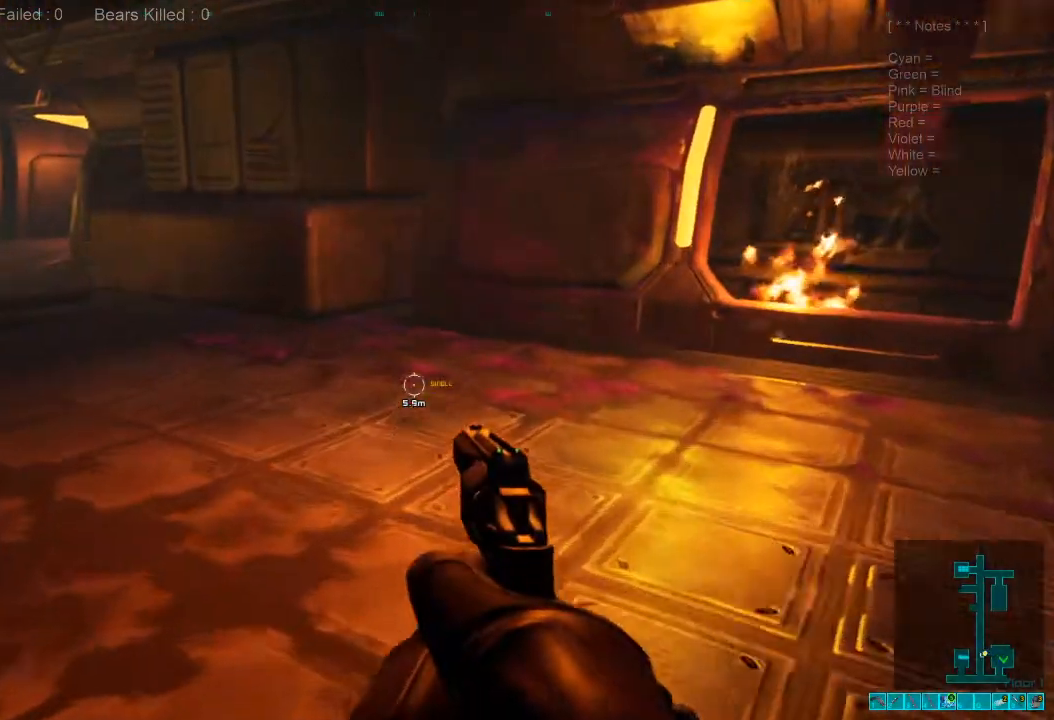
{"keys": ["a"], "mouse": [], "events": [[100, "a", "down"], [100, "w", "up"]]}
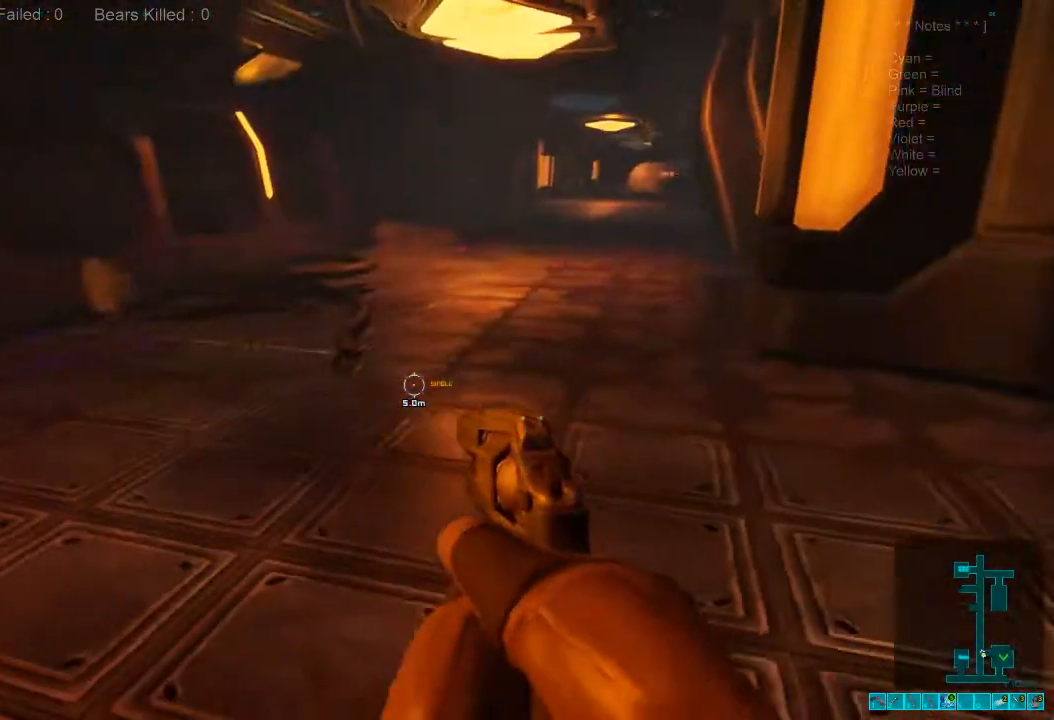
{"keys": ["w"], "mouse": [], "events": [[433, "w", "down"], [500, "a", "up"]]}
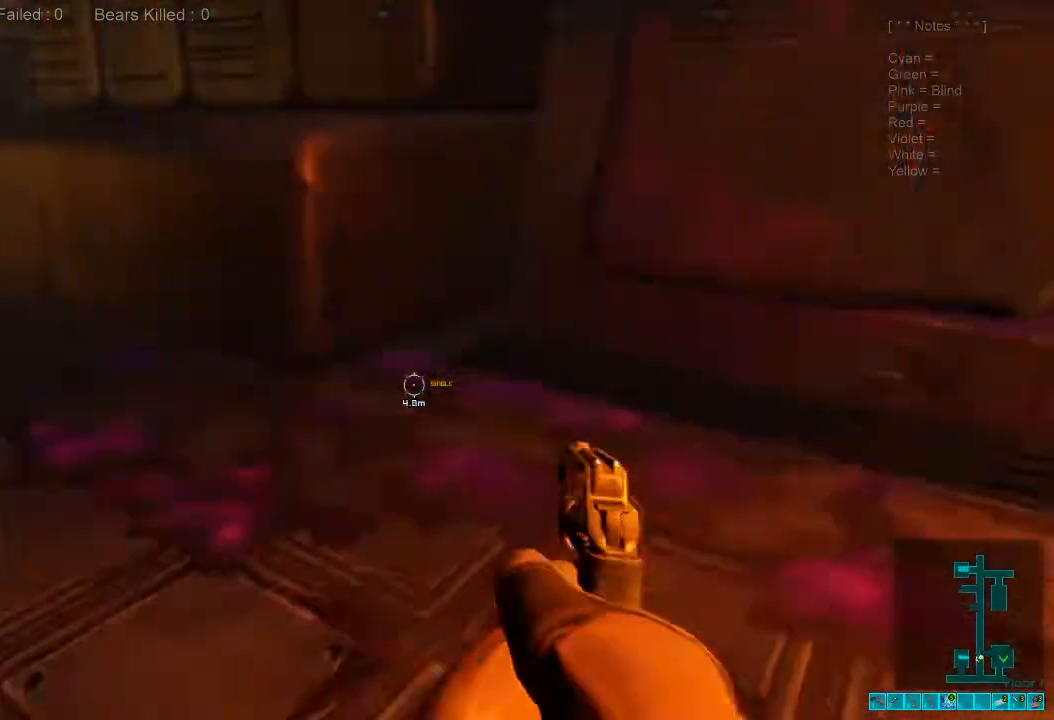
{"keys": ["c", "w"], "mouse": [], "events": [[500, "c", "down"]]}
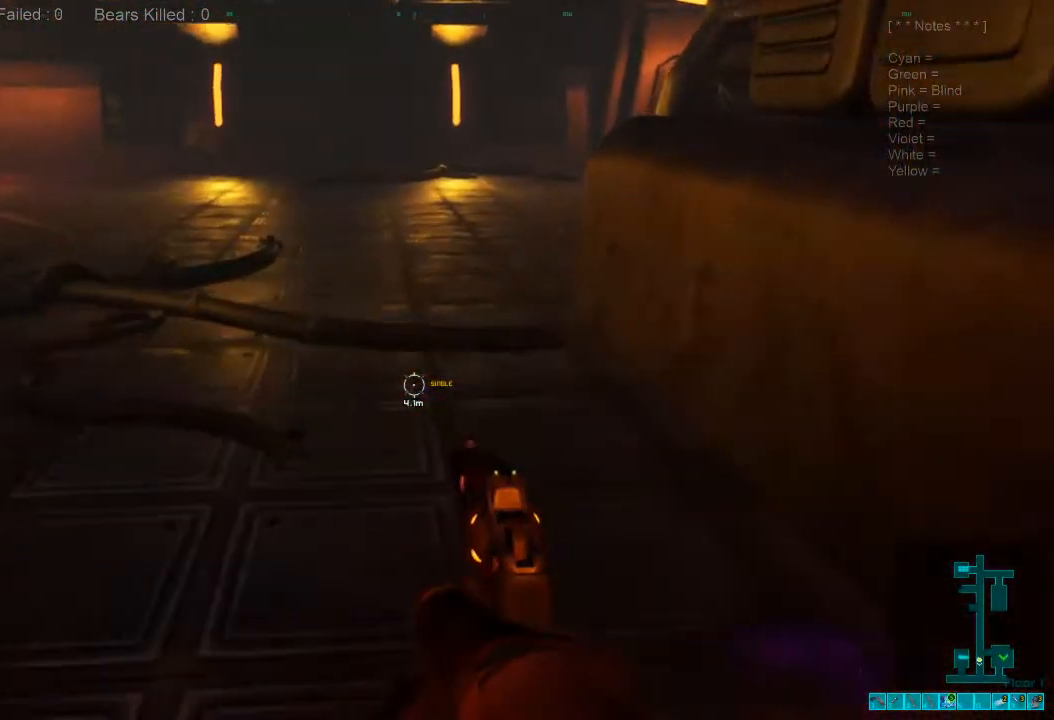
{"keys": [], "mouse": [], "events": [[167, "c", "up"], [233, "w", "up"]]}
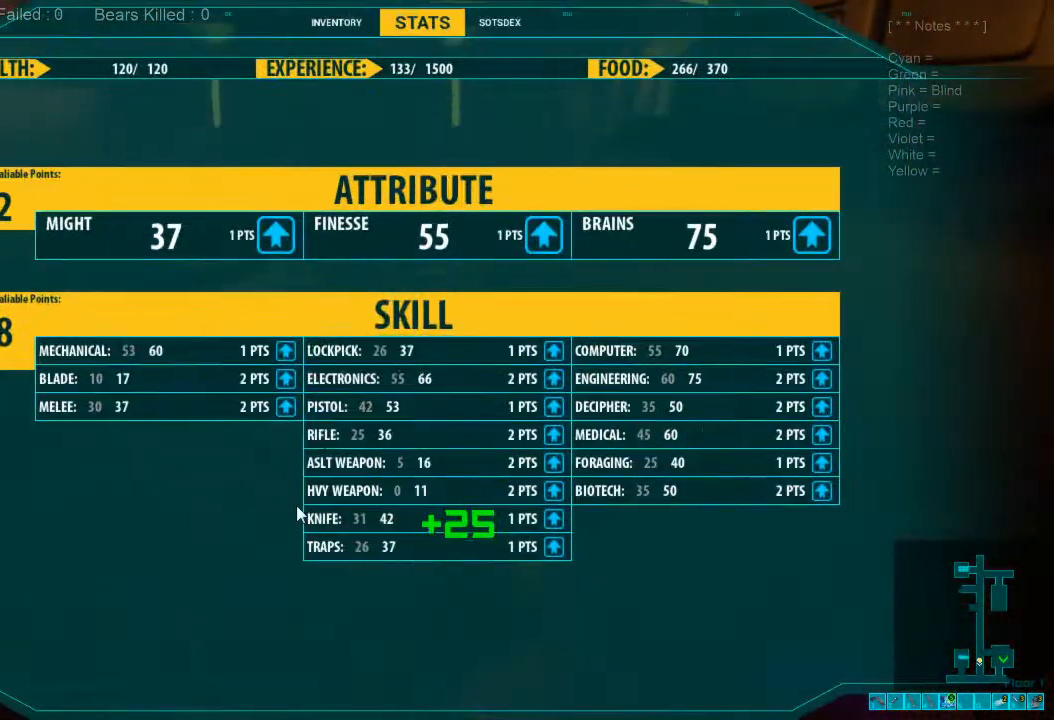
{"keys": [], "mouse": [], "events": []}
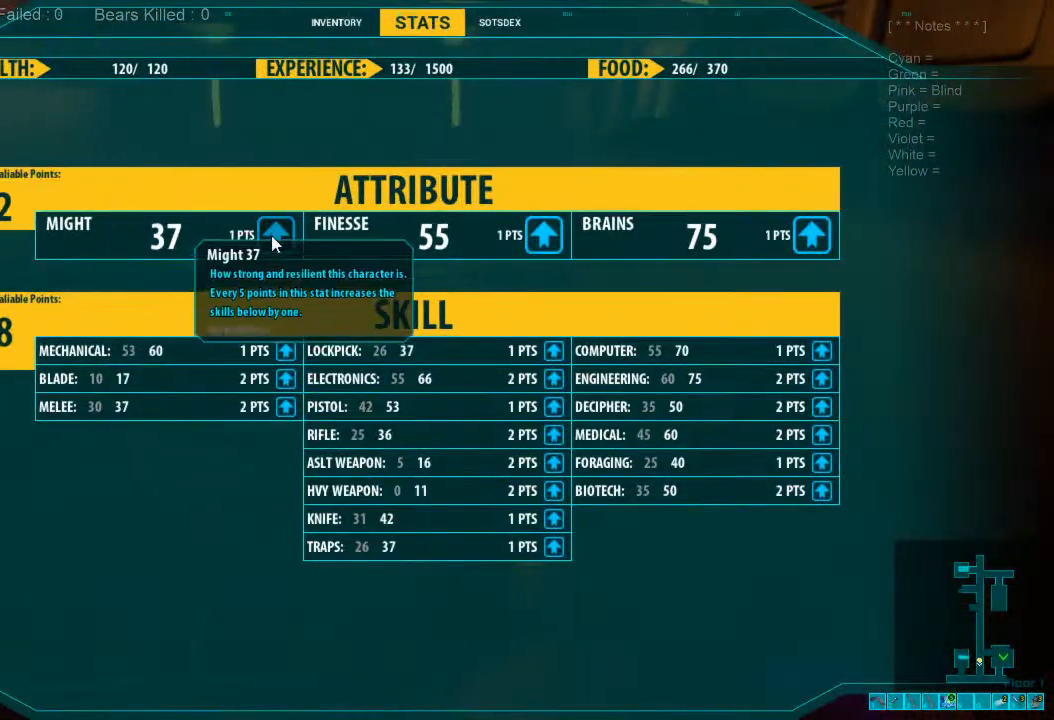
{"keys": [], "mouse": [], "events": [[67, "mouse_left", "down"], [133, "mouse_left", "up"], [200, "mouse_left", "down"], [300, "mouse_left", "up"]]}
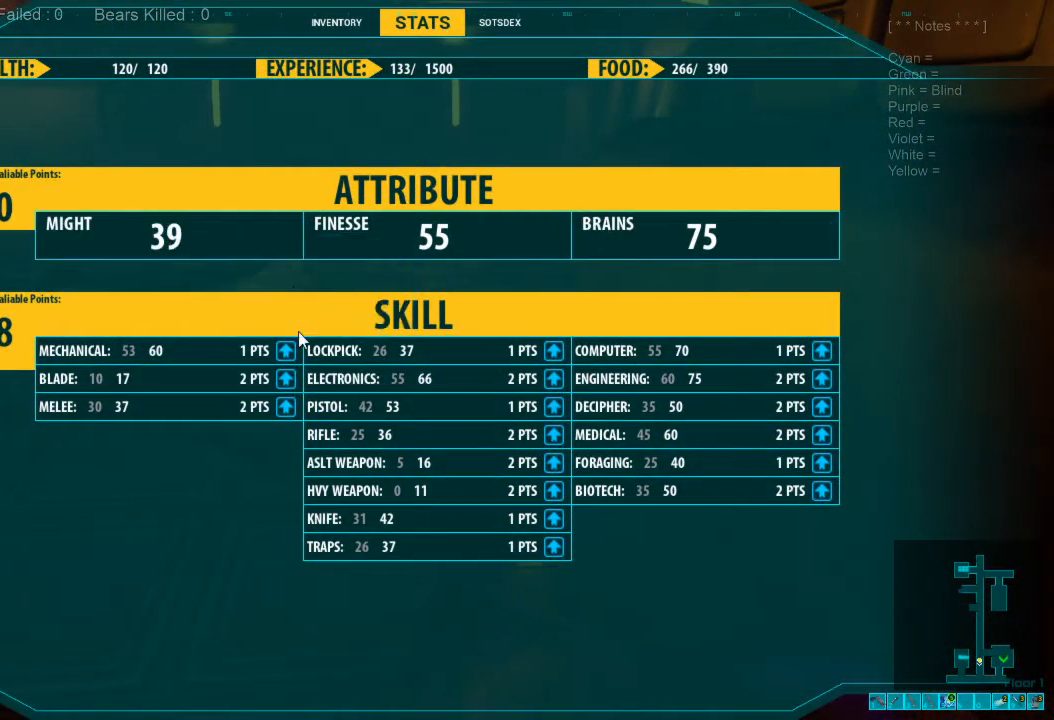
{"keys": [], "mouse": [], "events": [[300, "mouse_left", "down"], [367, "mouse_left", "up"]]}
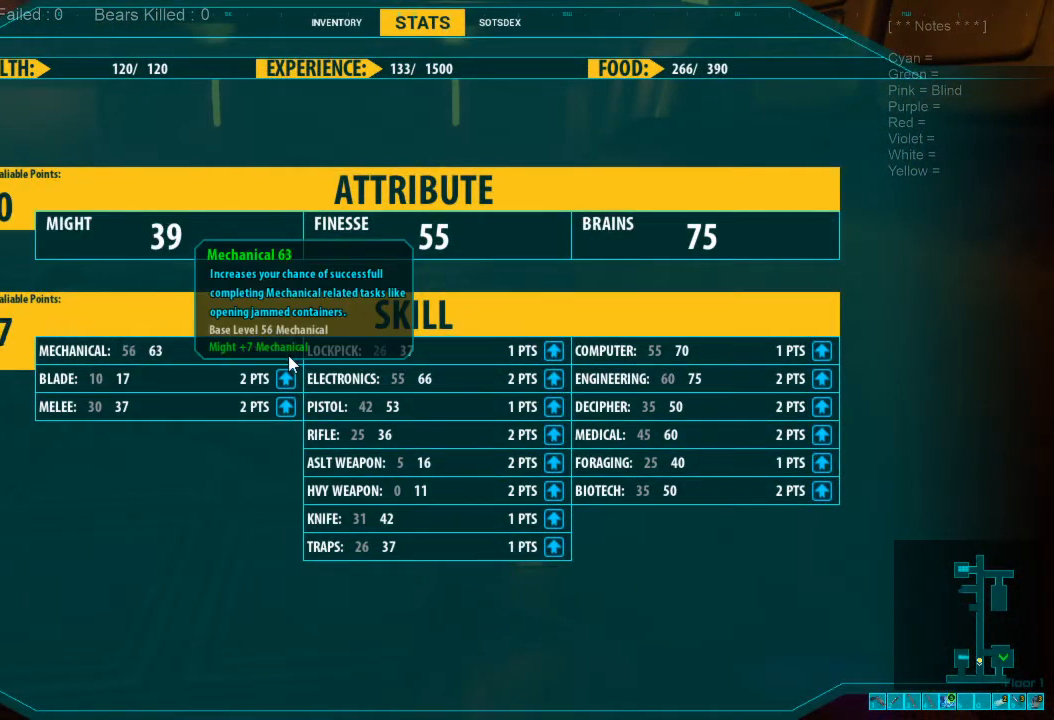
{"keys": [], "mouse": [], "events": []}
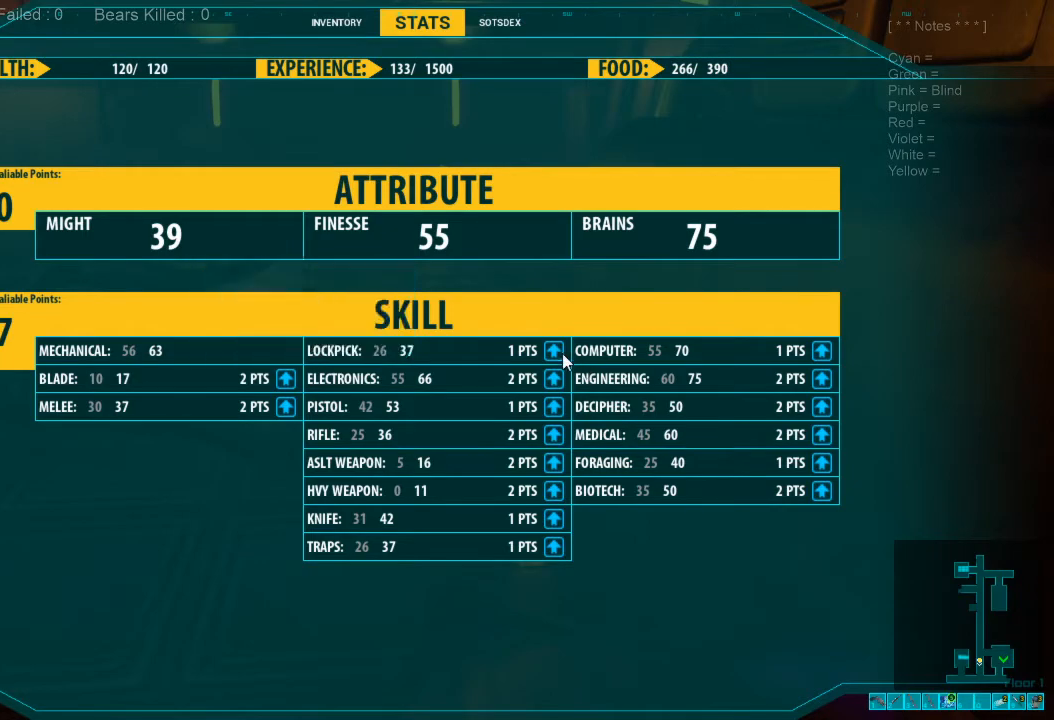
{"keys": [], "mouse": [], "events": [[100, "mouse_left", "down"], [200, "mouse_left", "up"]]}
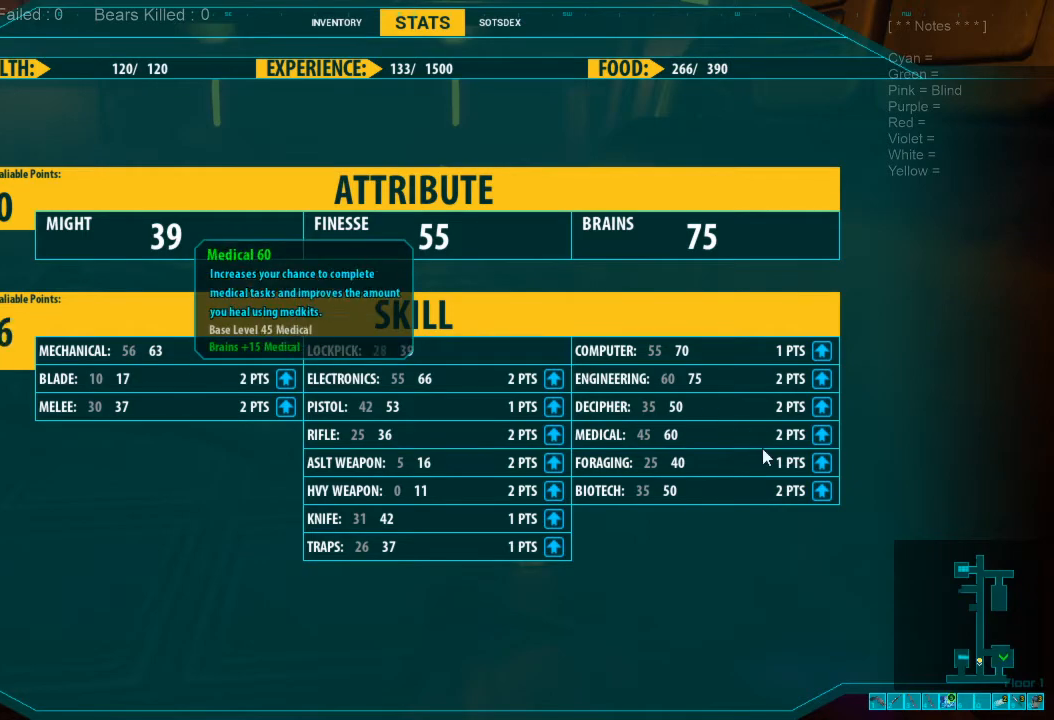
{"keys": [], "mouse": [], "events": []}
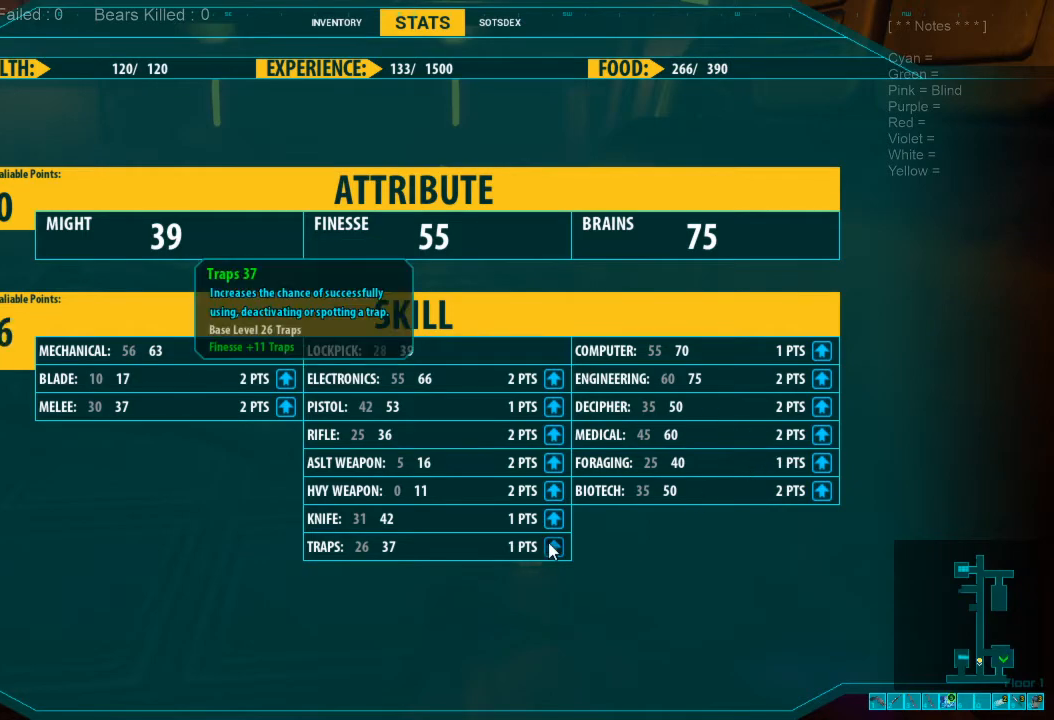
{"keys": [], "mouse": [], "events": [[100, "mouse_left", "down"], [167, "mouse_left", "up"]]}
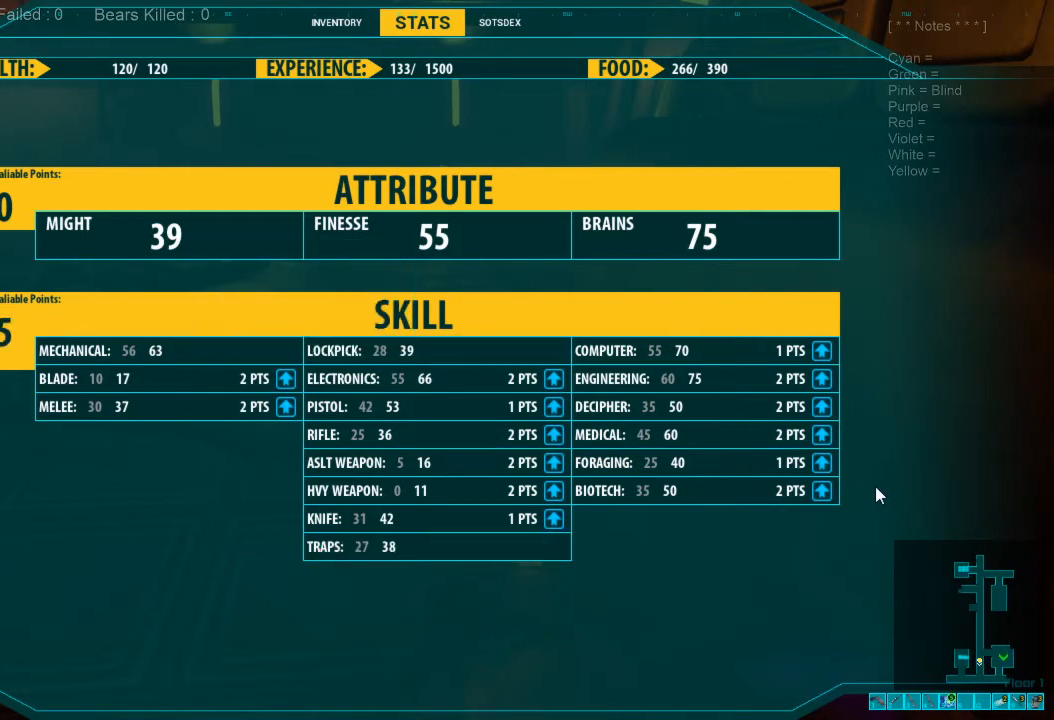
{"keys": [], "mouse": [], "events": [[300, "mouse_left", "down"], [433, "mouse_left", "up"]]}
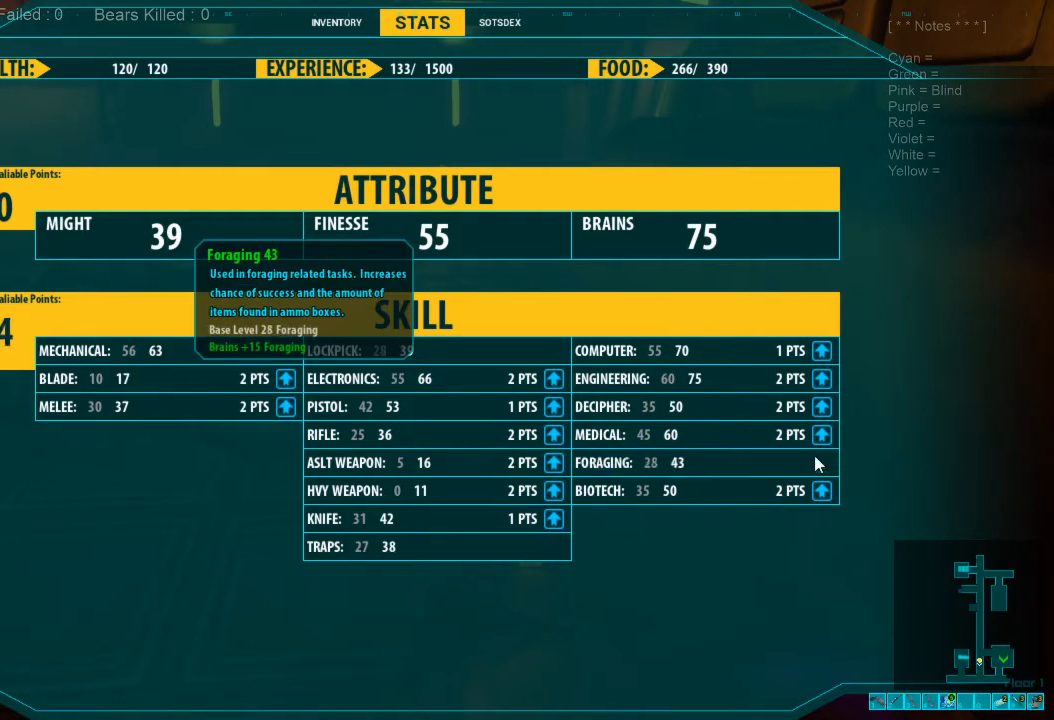
{"keys": ["w"], "mouse": [], "events": [[167, "c", "down"], [233, "c", "up"], [333, "w", "down"]]}
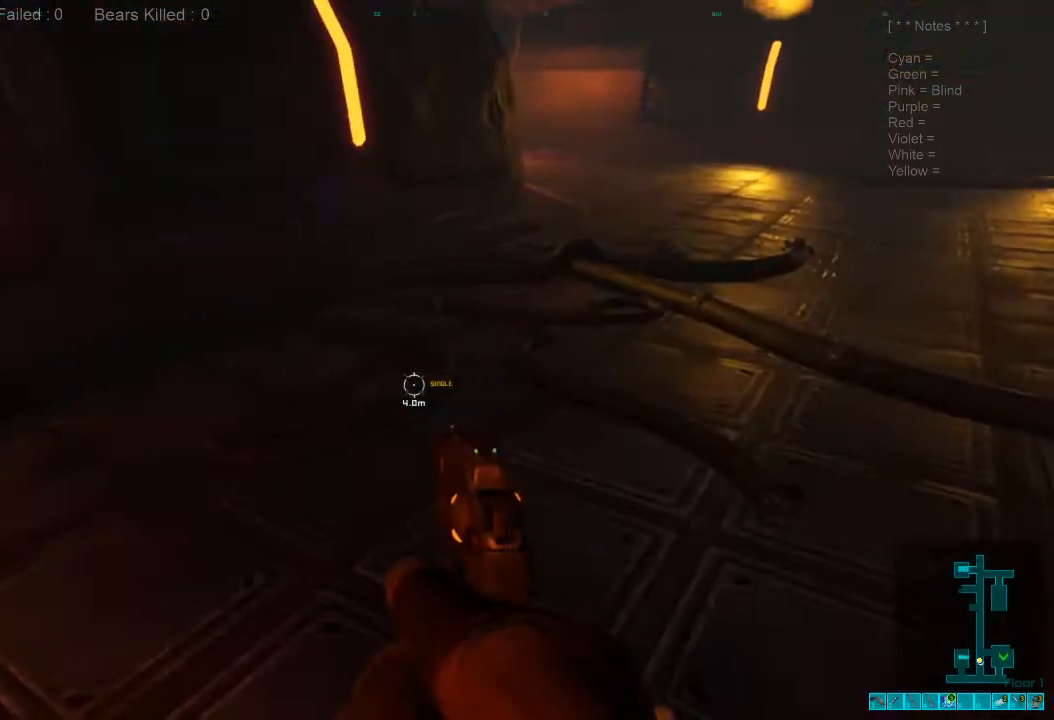
{"keys": ["shift", "w"], "mouse": [], "events": [[167, "shift", "down"]]}
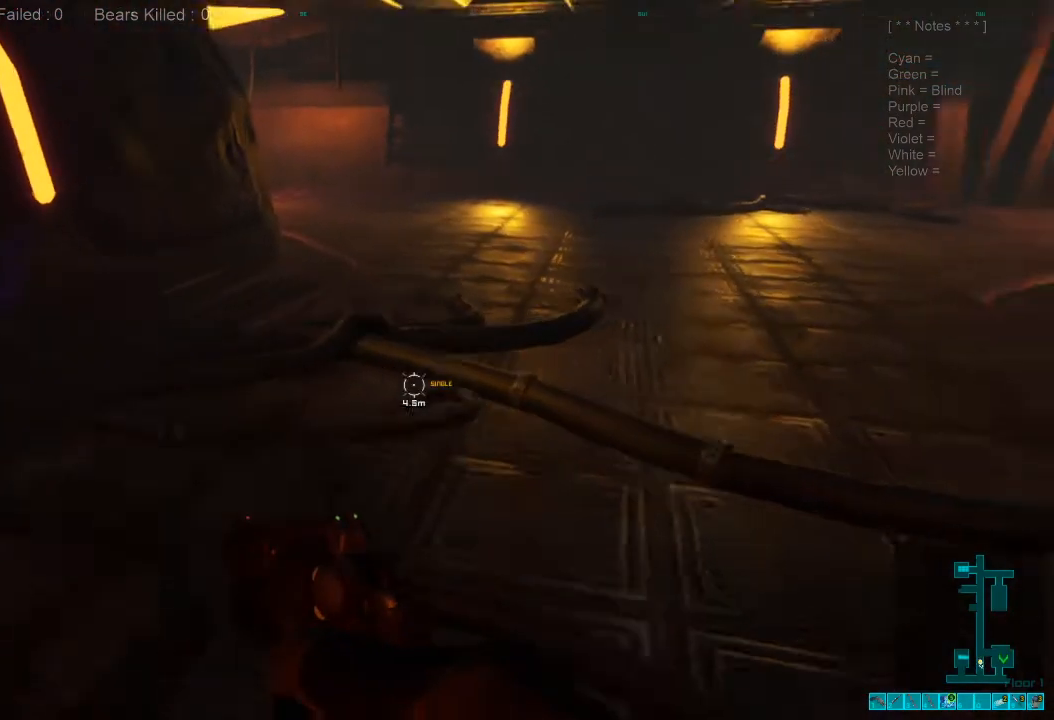
{"keys": ["shift", "w"], "mouse": [], "events": []}
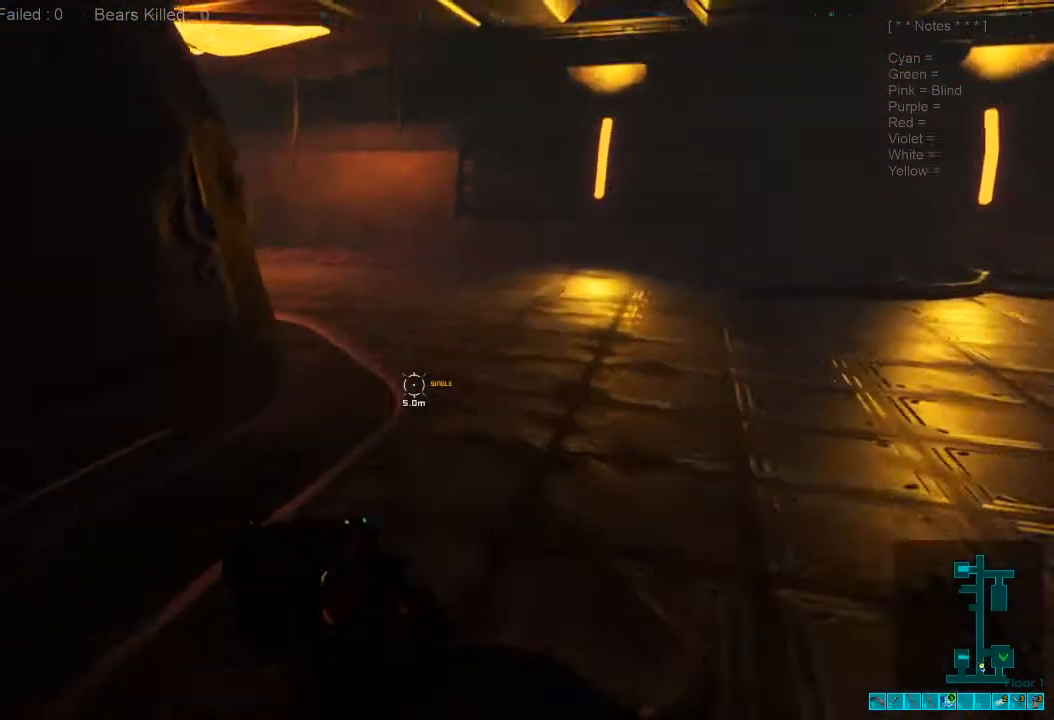
{"keys": ["shift", "w"], "mouse": [], "events": []}
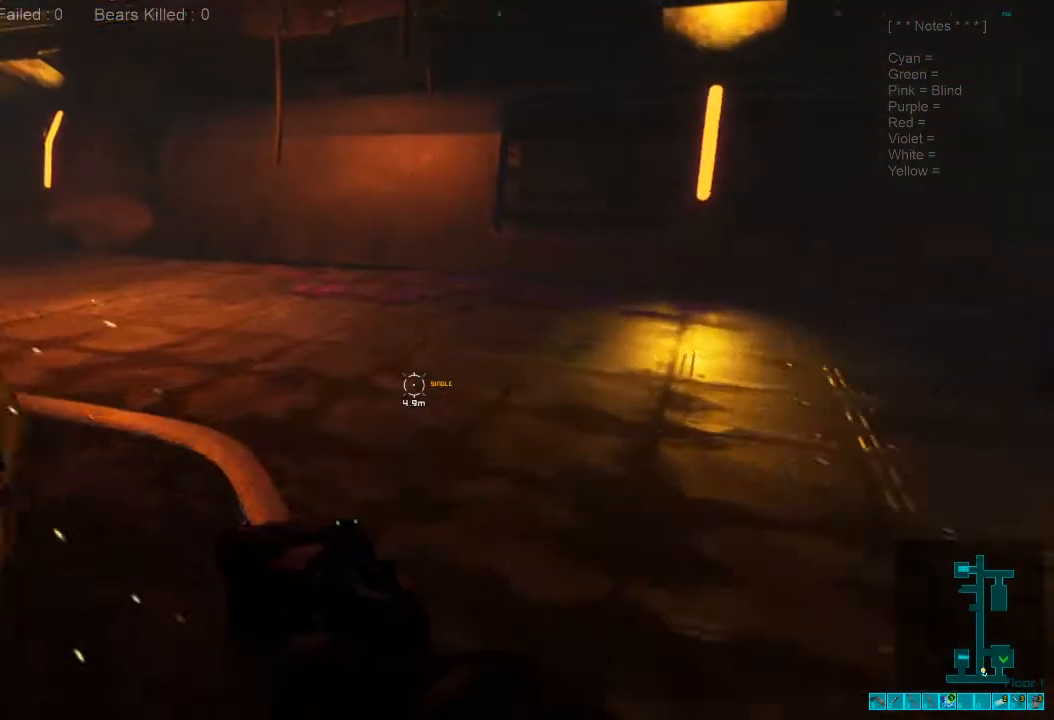
{"keys": ["shift", "w"], "mouse": [], "events": []}
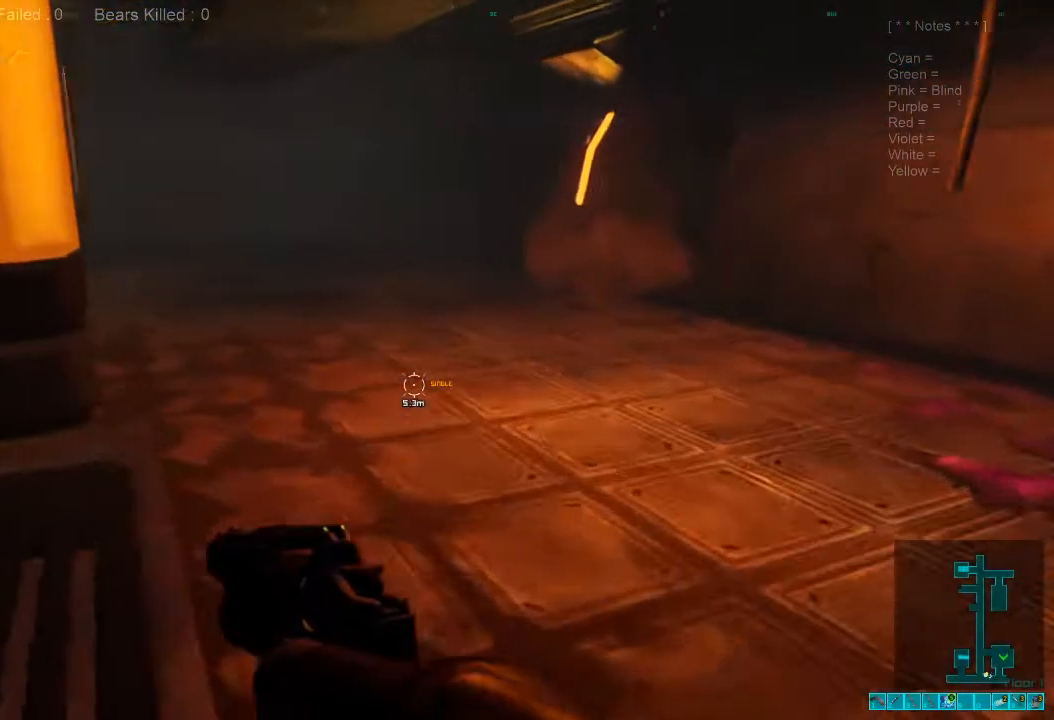
{"keys": ["c"], "mouse": [], "events": [[67, "shift", "up"], [233, "w", "up"], [333, "c", "down"]]}
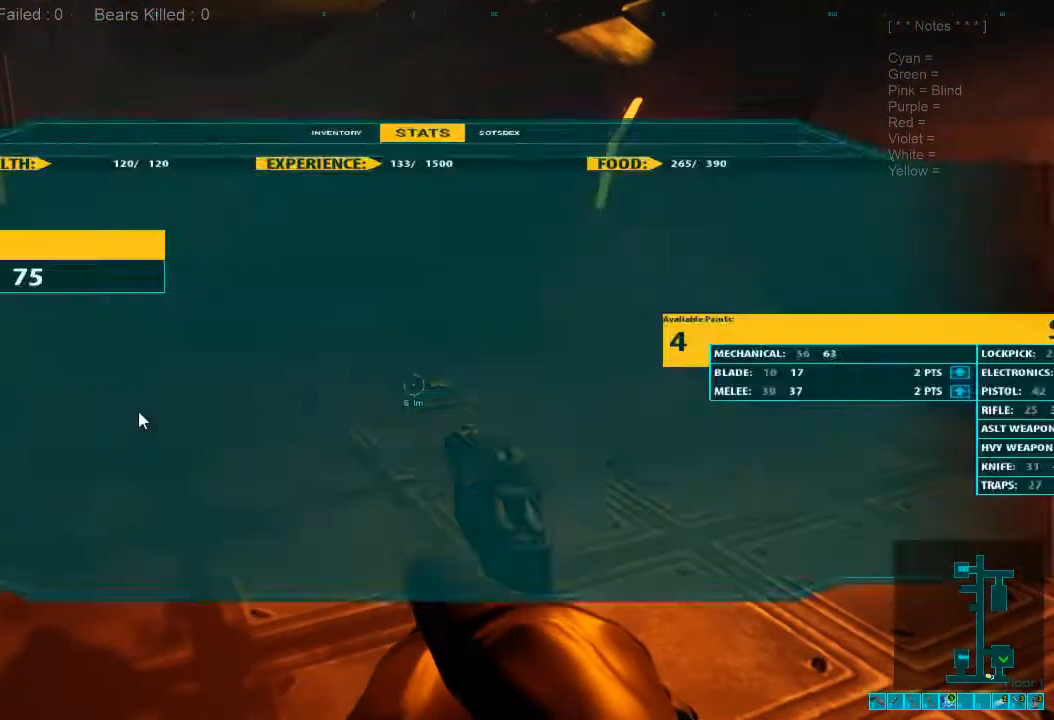
{"keys": [], "mouse": [], "events": [[67, "c", "up"]]}
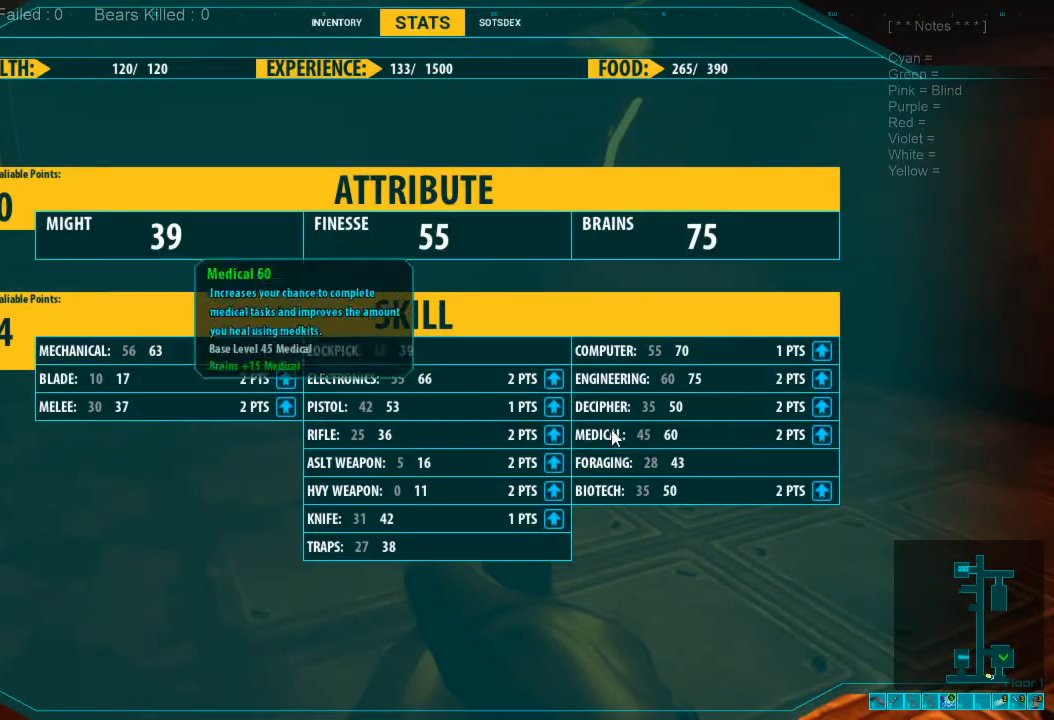
{"keys": [], "mouse": [], "events": []}
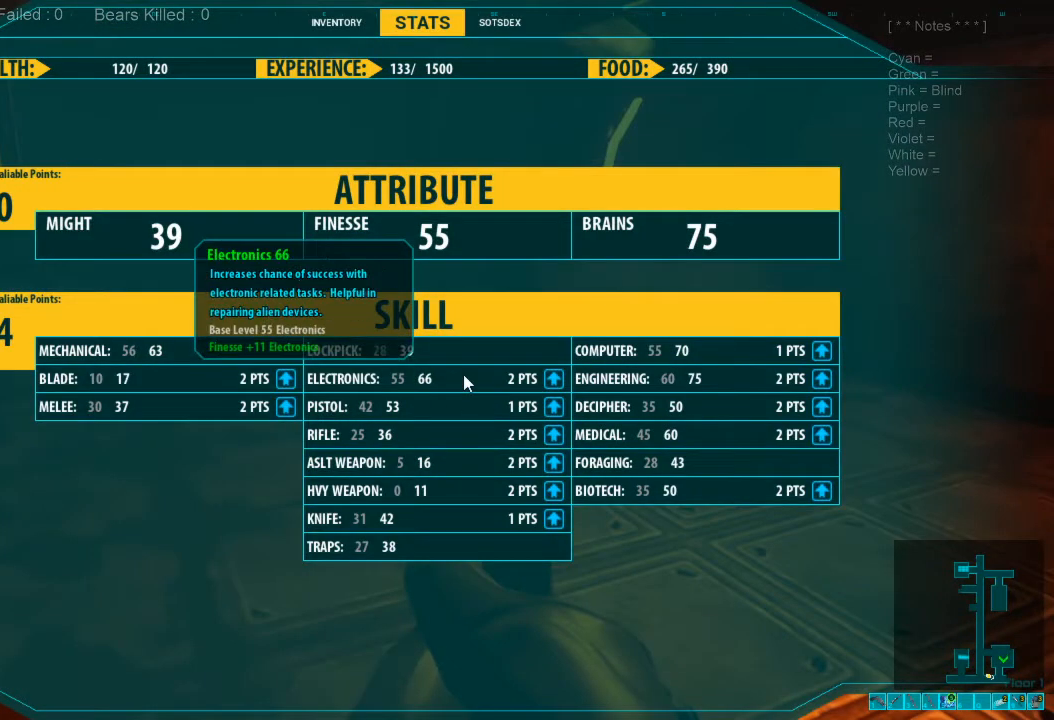
{"keys": [], "mouse": [], "events": [[233, "c", "down"], [333, "c", "up"]]}
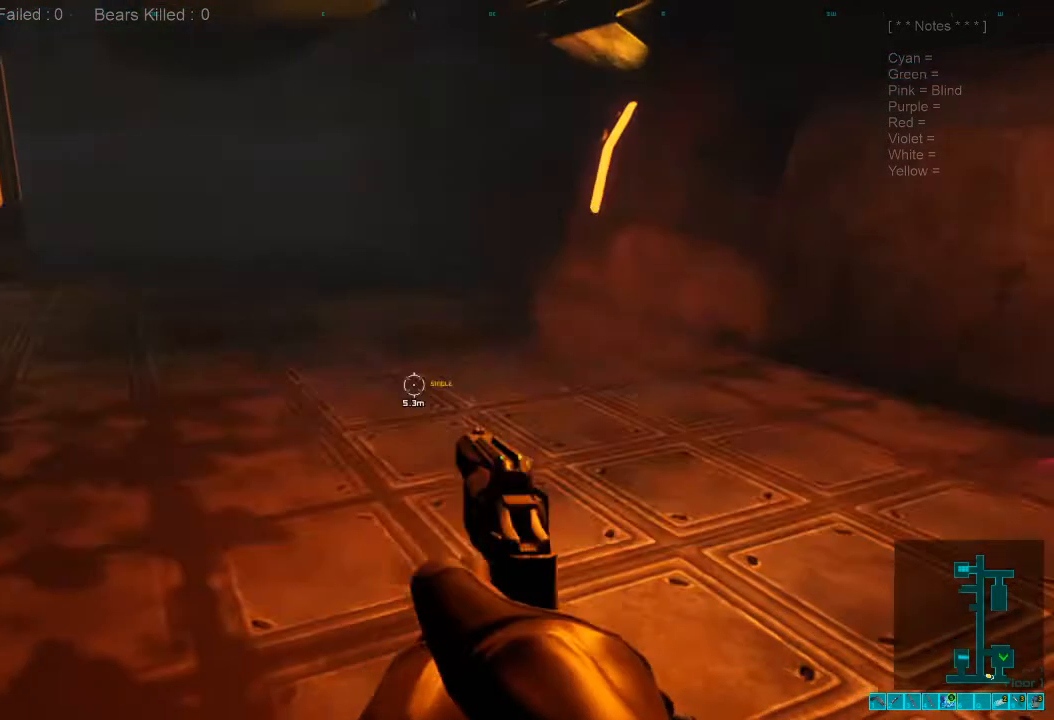
{"keys": ["shift", "w"], "mouse": [], "events": [[300, "w", "down"], [467, "shift", "down"]]}
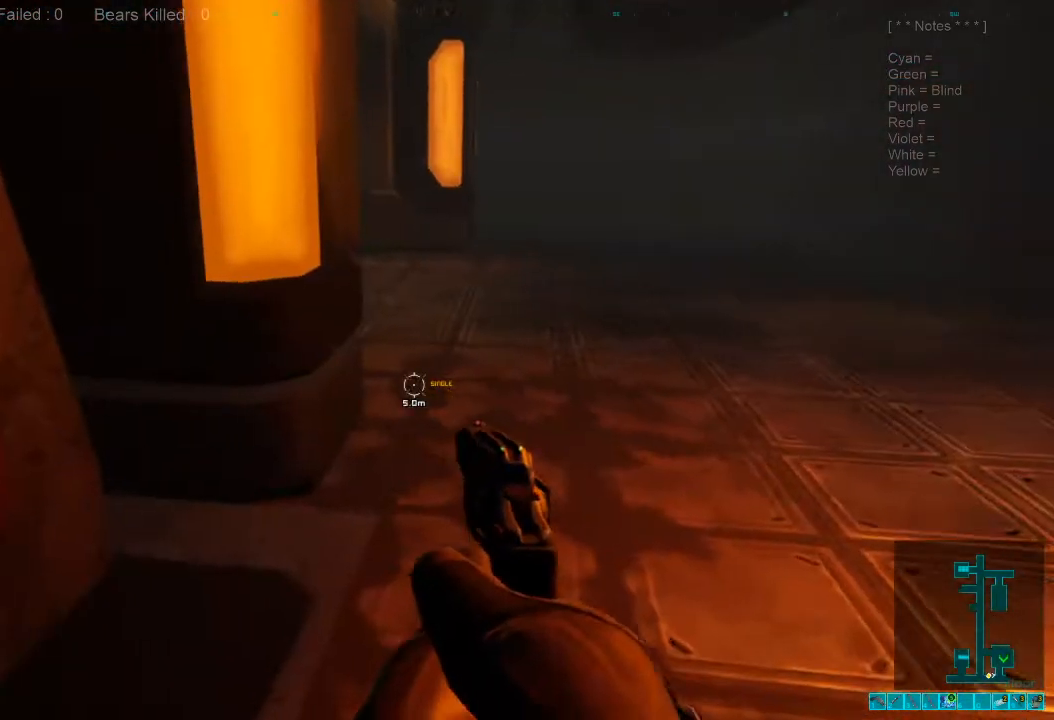
{"keys": ["d", "shift", "w"], "mouse": [], "events": [[400, "d", "down"]]}
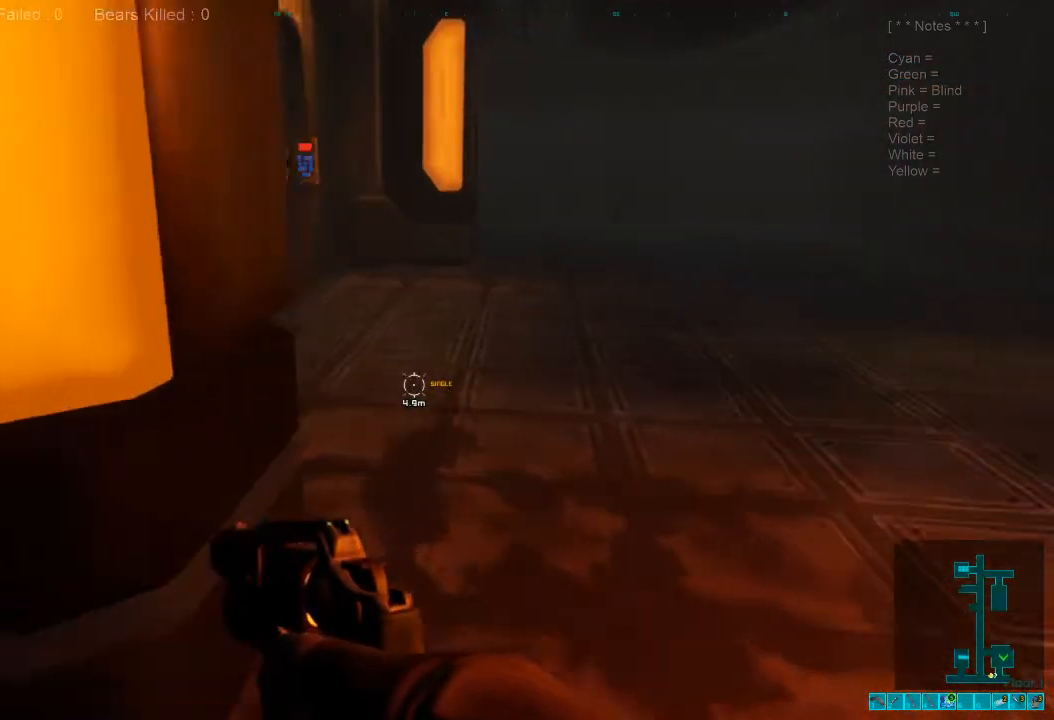
{"keys": ["d", "shift", "w"], "mouse": [], "events": []}
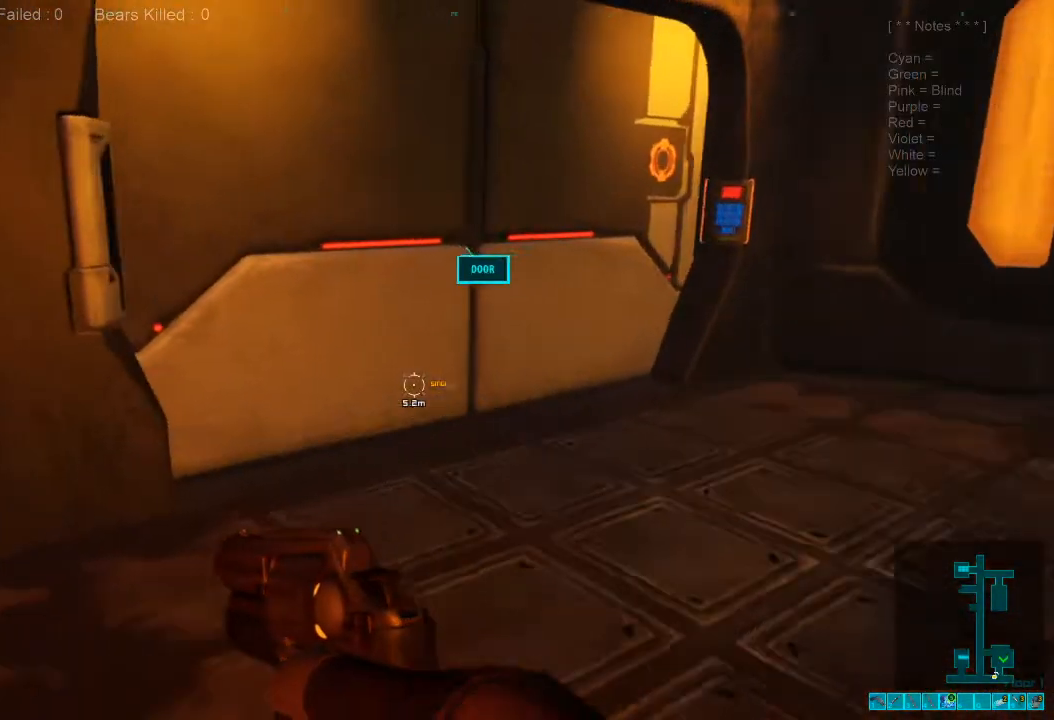
{"keys": ["w"], "mouse": [], "events": [[200, "shift", "up"], [367, "d", "up"]]}
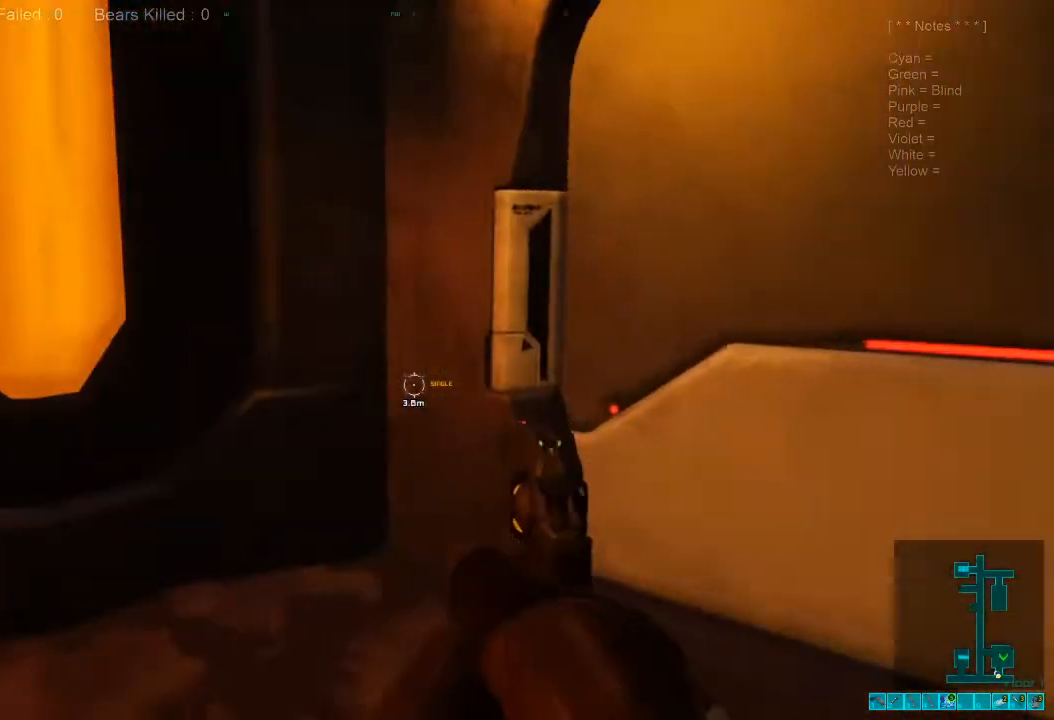
{"keys": ["d", "w"], "mouse": [], "events": [[200, "shift", "down"], [233, "a", "down"], [333, "a", "up"], [400, "d", "down"], [433, "w", "up"], [500, "shift", "up"], [500, "w", "down"]]}